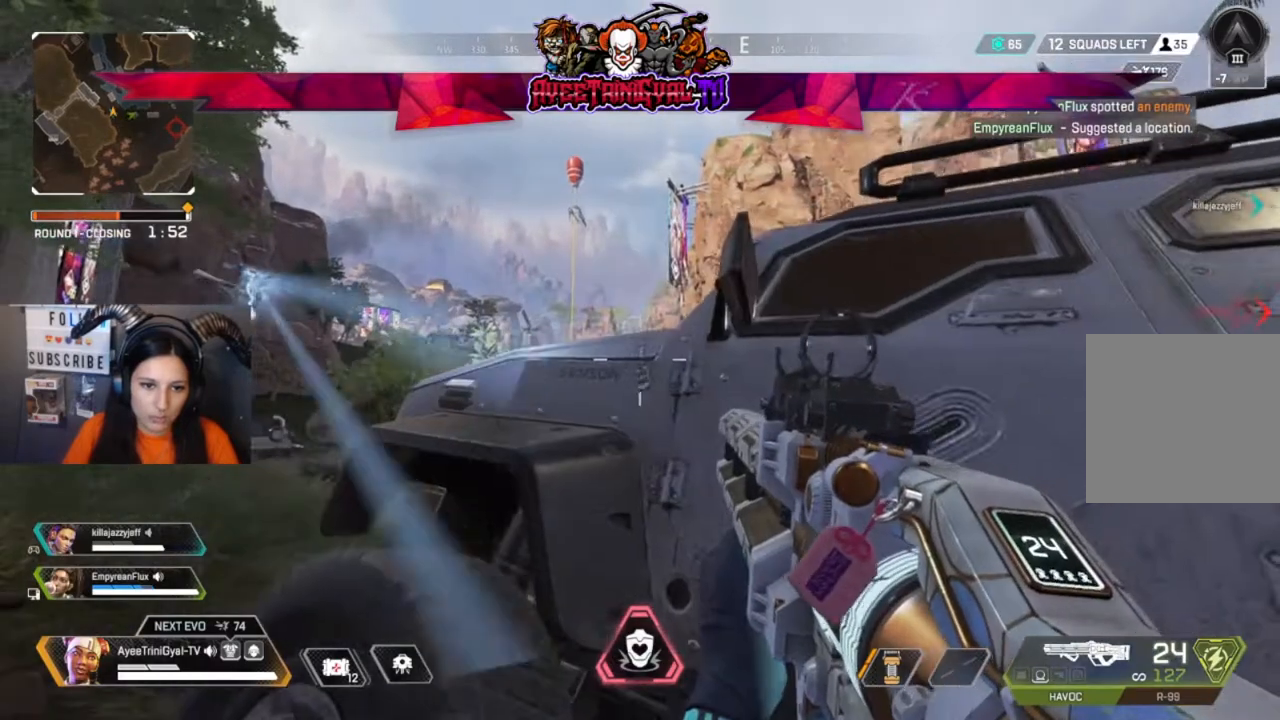
Gameplay with a controller (Xbox layout); each line is a JSON object with the inputs held at the frame after it (dt_ms = milliseconds from this image to that frame). "events" lists button and stick changes between this image and that frame as [ms after this image, input, new state], when the widget could be followed in between.
{"dt_ms": 500, "buttons": [], "left_stick": "center", "right_stick": "center", "events": [[233, "right_stick", "left"], [367, "right_stick", "center"]]}
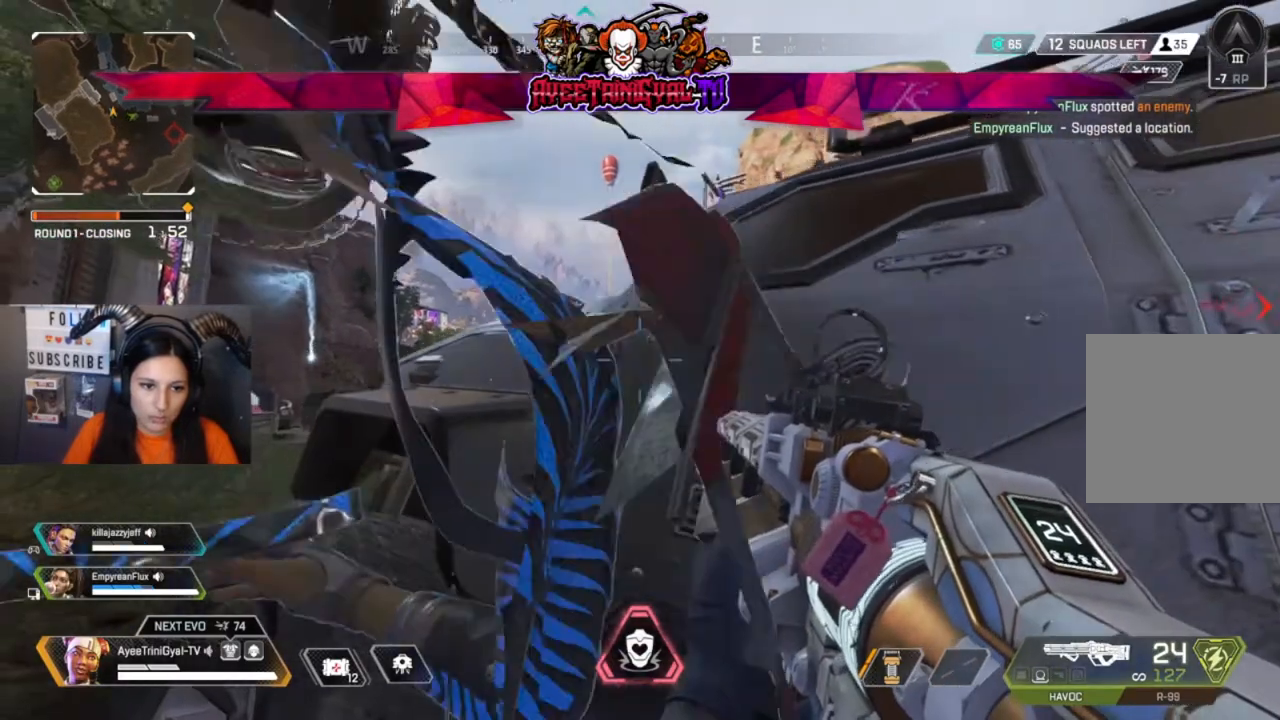
{"dt_ms": 500, "buttons": [], "left_stick": "center", "right_stick": "center", "events": [[267, "right_stick", "left"], [367, "right_stick", "center"]]}
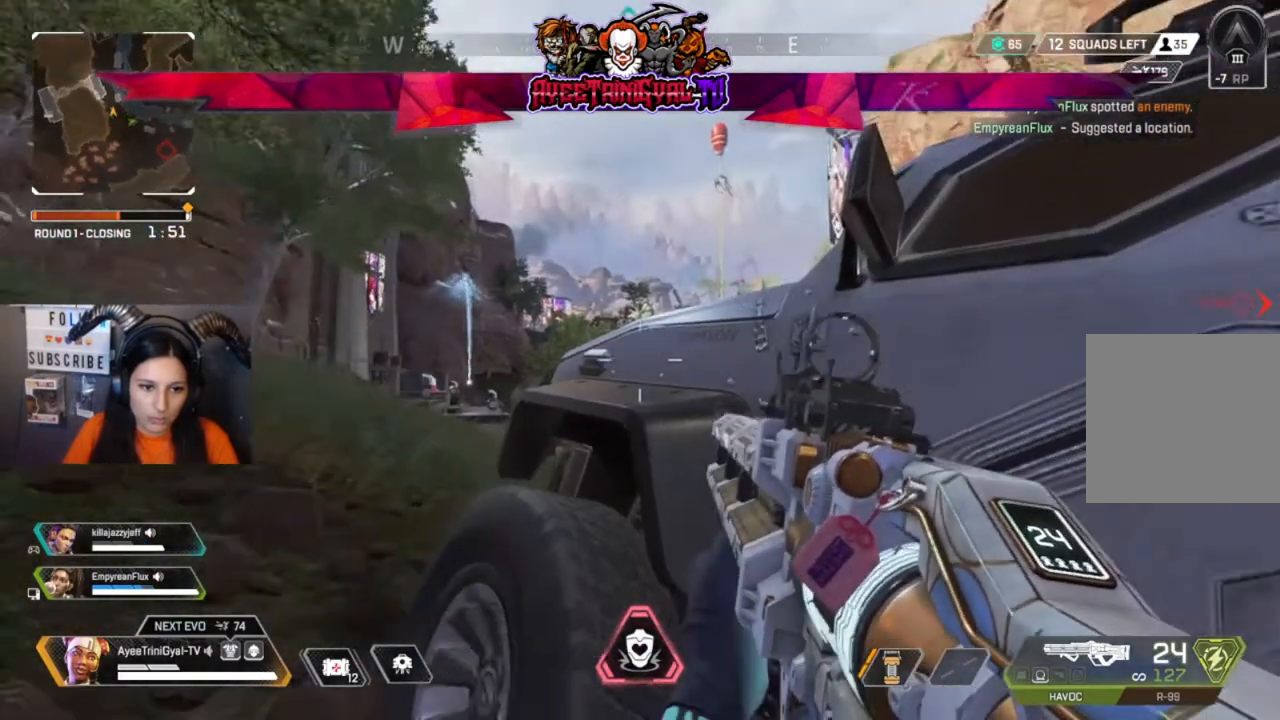
{"dt_ms": 500, "buttons": [], "left_stick": "center", "right_stick": "center", "events": [[200, "right_stick", "left"], [267, "right_stick", "center"]]}
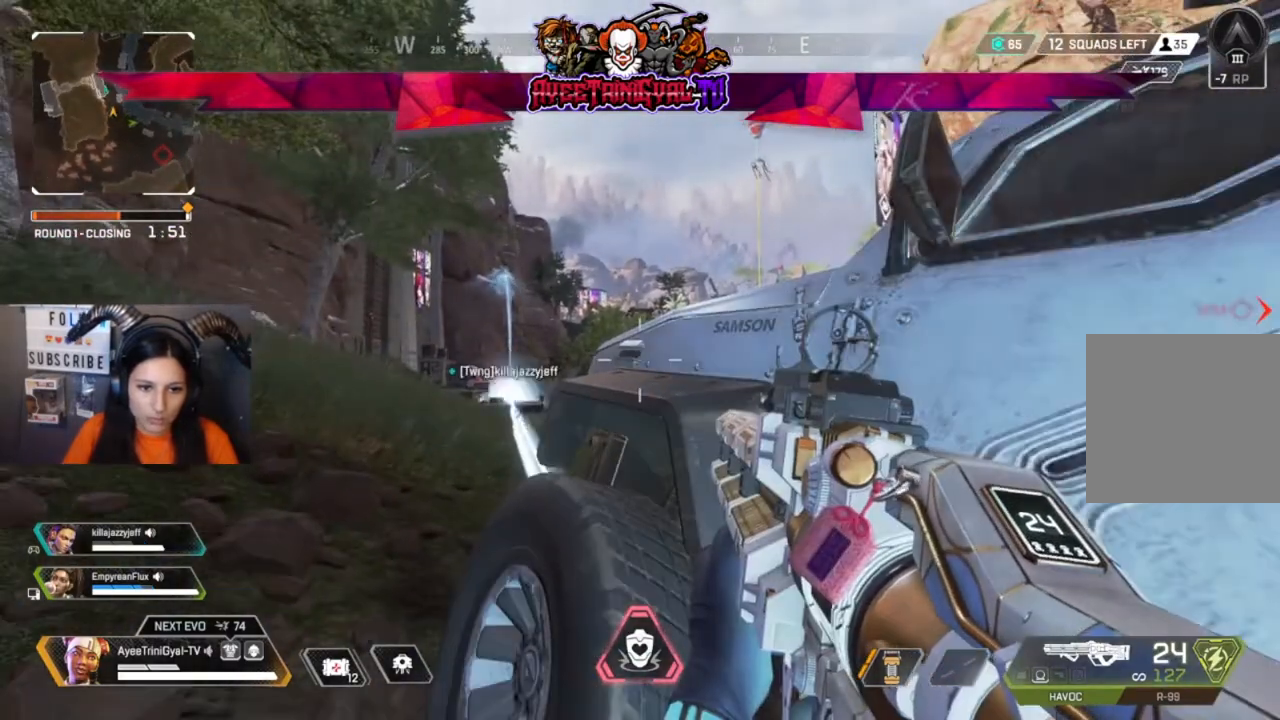
{"dt_ms": 500, "buttons": [], "left_stick": "center", "right_stick": "center", "events": []}
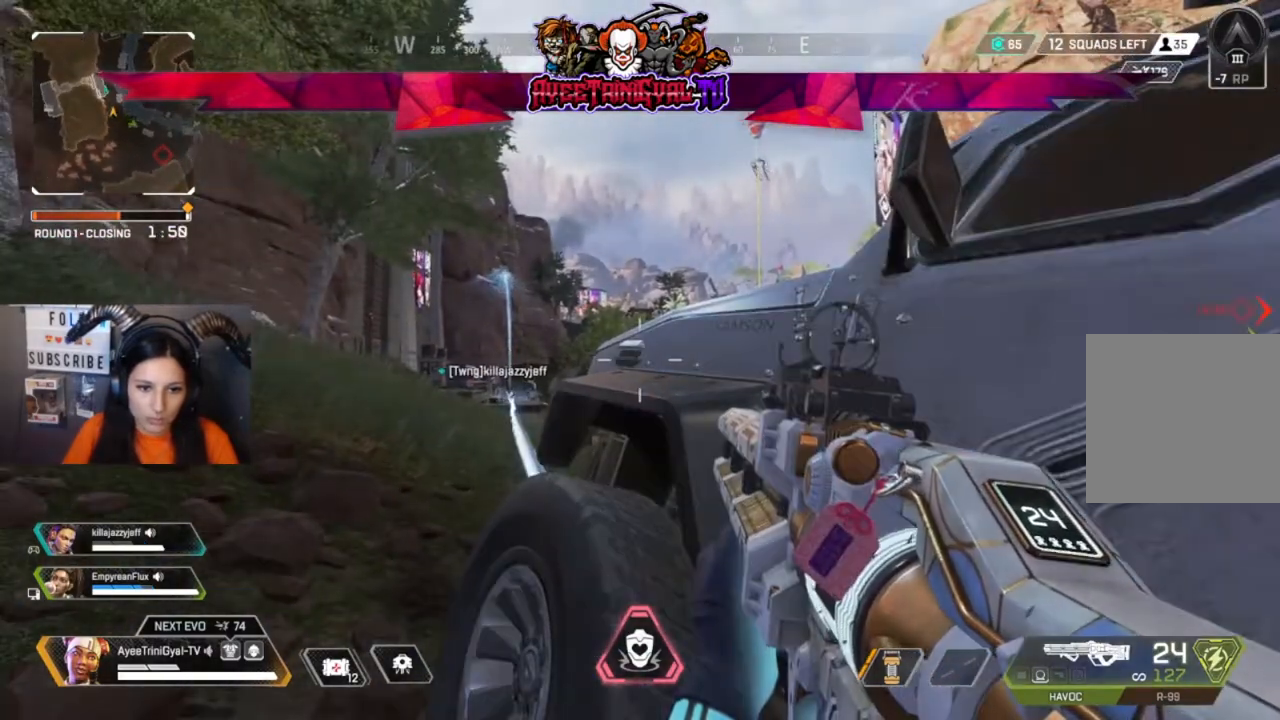
{"dt_ms": 500, "buttons": [], "left_stick": "center", "right_stick": "center", "events": []}
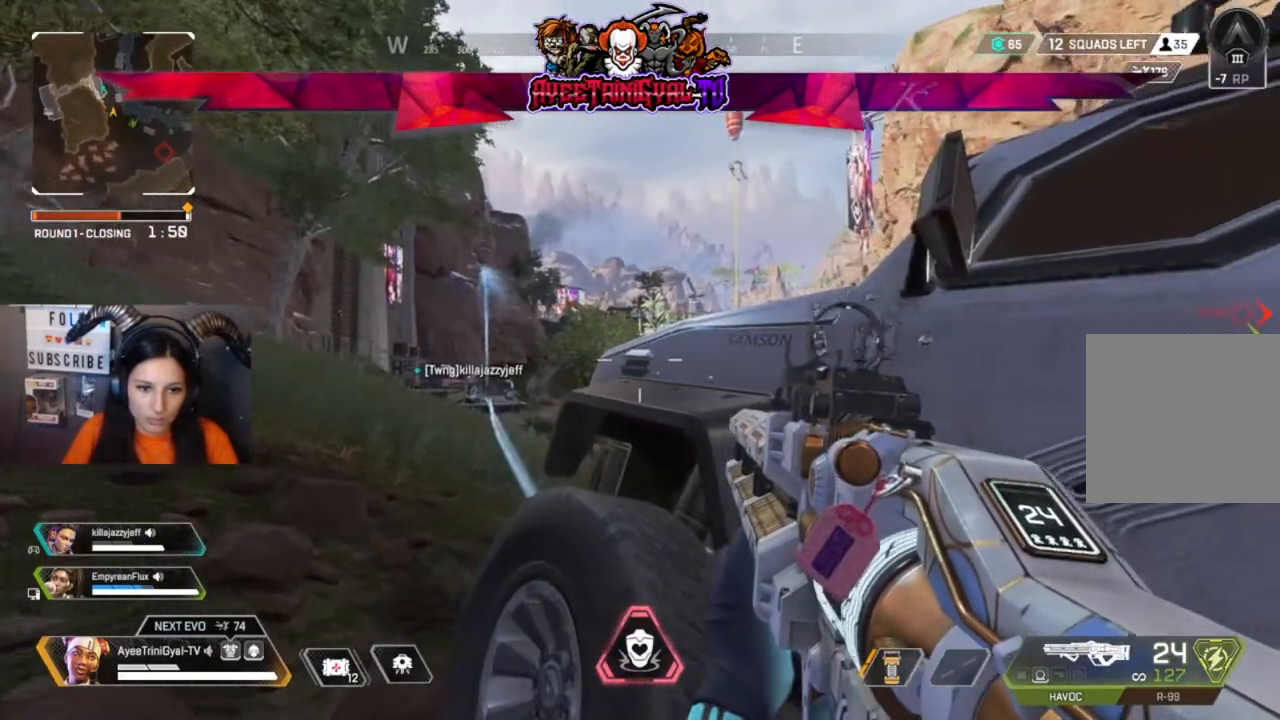
{"dt_ms": 500, "buttons": [], "left_stick": "center", "right_stick": "center", "events": []}
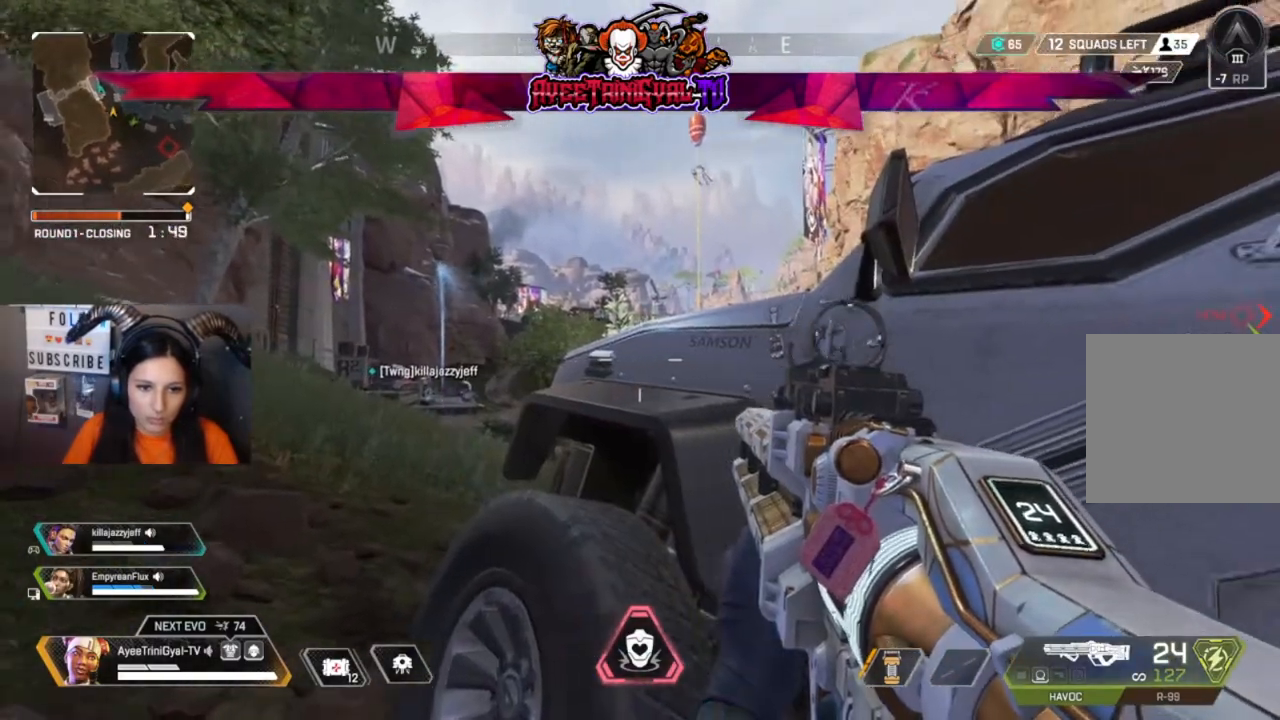
{"dt_ms": 500, "buttons": [], "left_stick": "center", "right_stick": "right", "events": [[467, "right_stick", "right"]]}
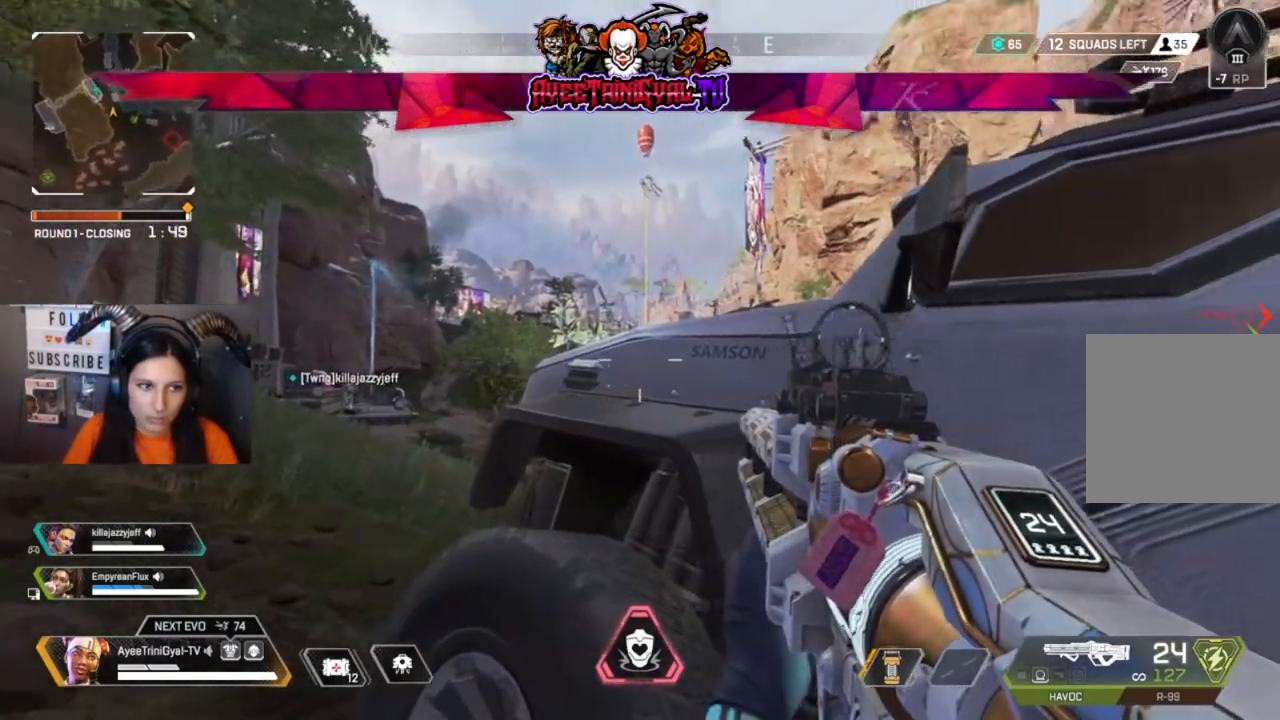
{"dt_ms": 500, "buttons": [], "left_stick": "center", "right_stick": "center", "events": [[300, "right_stick", "center"]]}
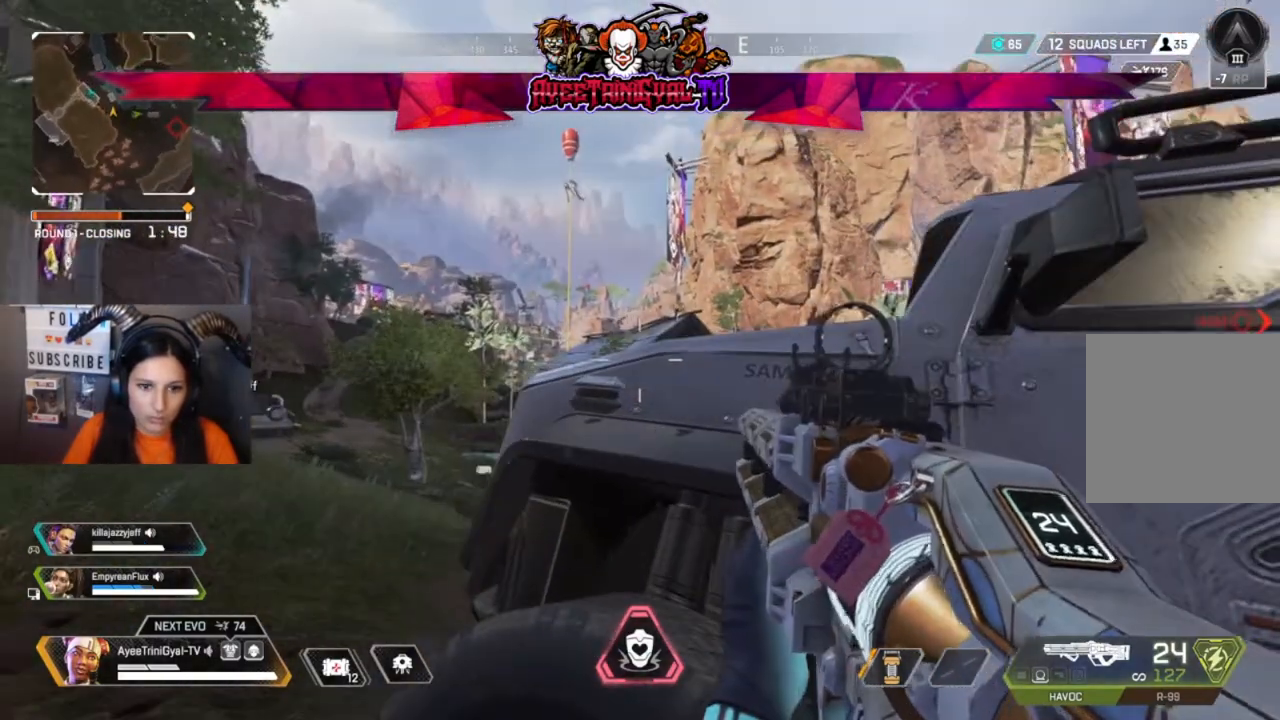
{"dt_ms": 500, "buttons": ["L2"], "left_stick": "center", "right_stick": "up-left", "events": [[233, "right_stick", "up-left"], [300, "L2", "down"], [367, "left_stick", "left"], [467, "left_stick", "center"]]}
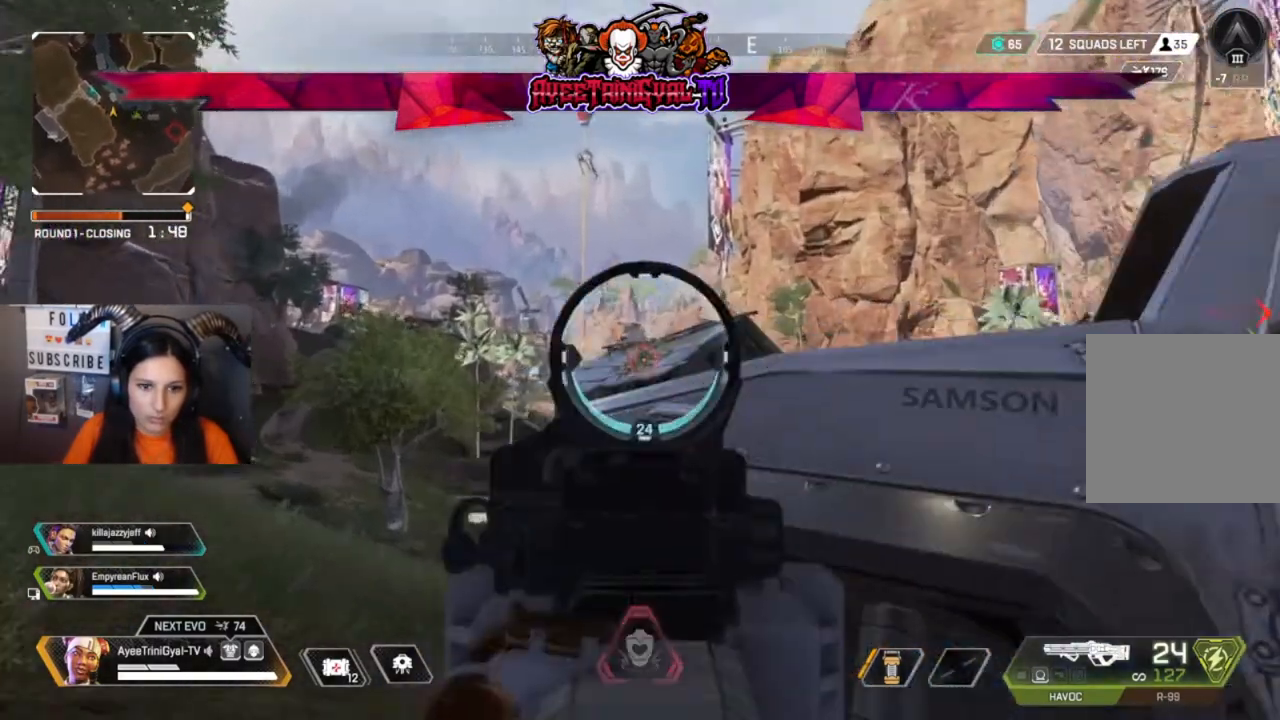
{"dt_ms": 500, "buttons": ["L2", "R2"], "left_stick": "right", "right_stick": "center", "events": [[233, "R2", "down"], [300, "right_stick", "center"], [367, "left_stick", "right"]]}
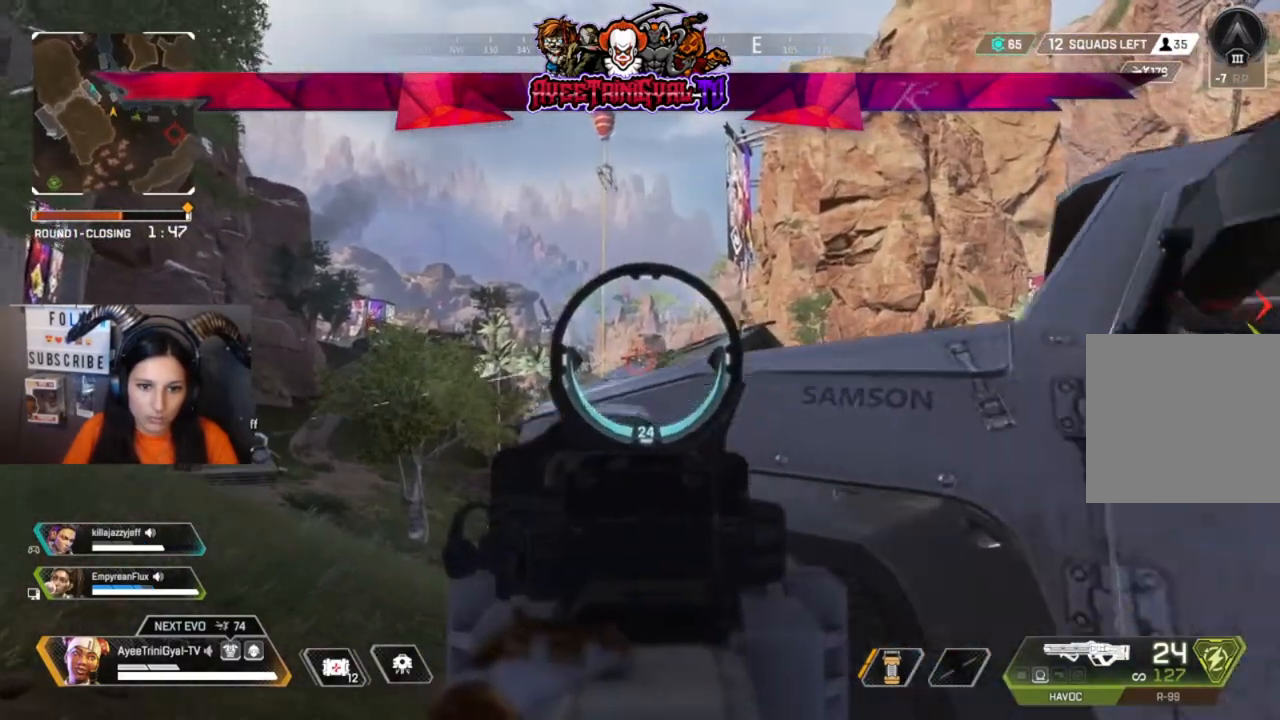
{"dt_ms": 500, "buttons": ["L2", "R2"], "left_stick": "left", "right_stick": "down", "events": [[67, "right_stick", "up-left"], [133, "left_stick", "left"], [200, "right_stick", "center"], [400, "right_stick", "down"]]}
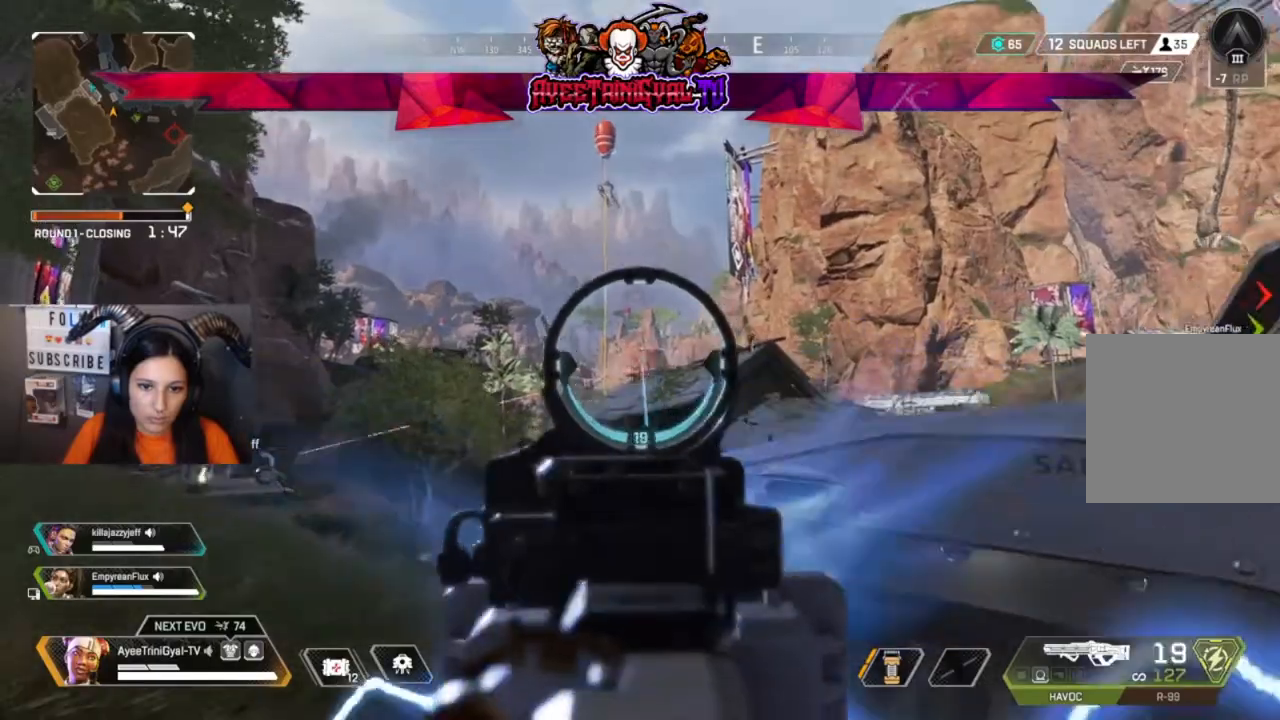
{"dt_ms": 500, "buttons": ["L2", "R2"], "left_stick": "center", "right_stick": "center", "events": [[133, "left_stick", "center"], [200, "right_stick", "center"], [333, "right_stick", "up-right"], [433, "right_stick", "center"]]}
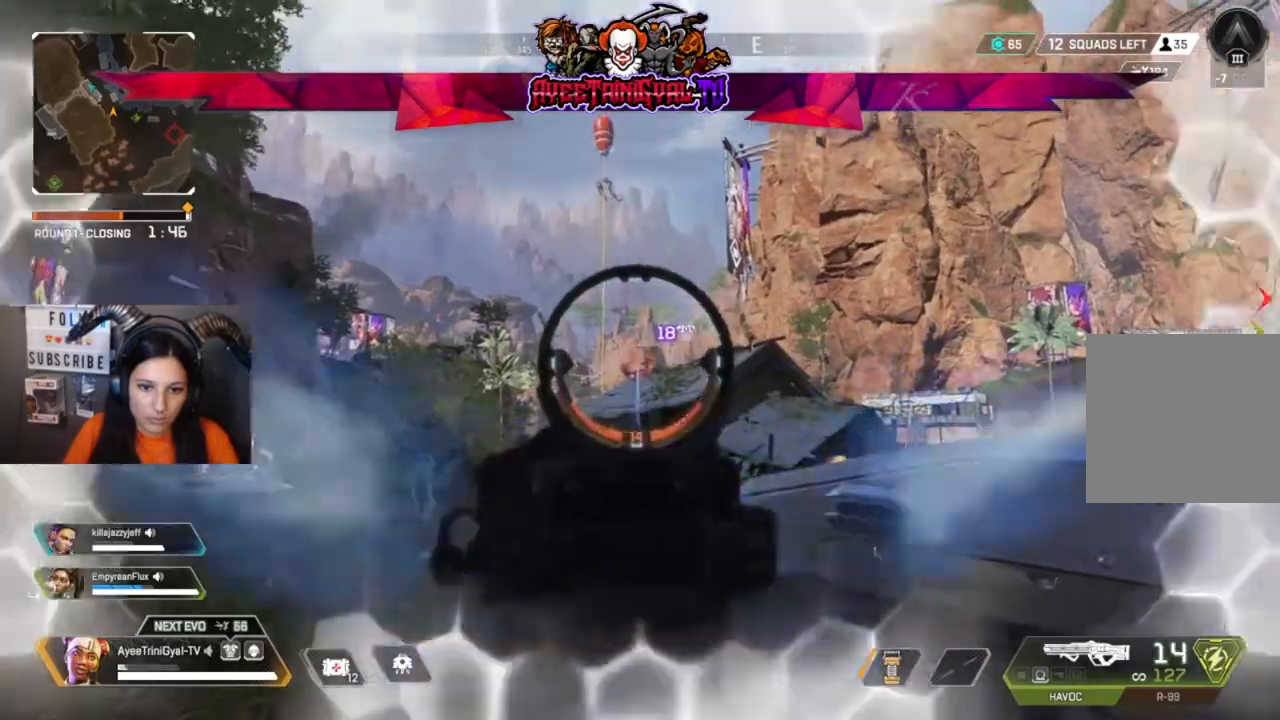
{"dt_ms": 500, "buttons": ["L2", "R2"], "left_stick": "down-right", "right_stick": "left", "events": [[100, "right_stick", "right"], [200, "right_stick", "down-right"], [467, "right_stick", "left"], [500, "left_stick", "down-right"]]}
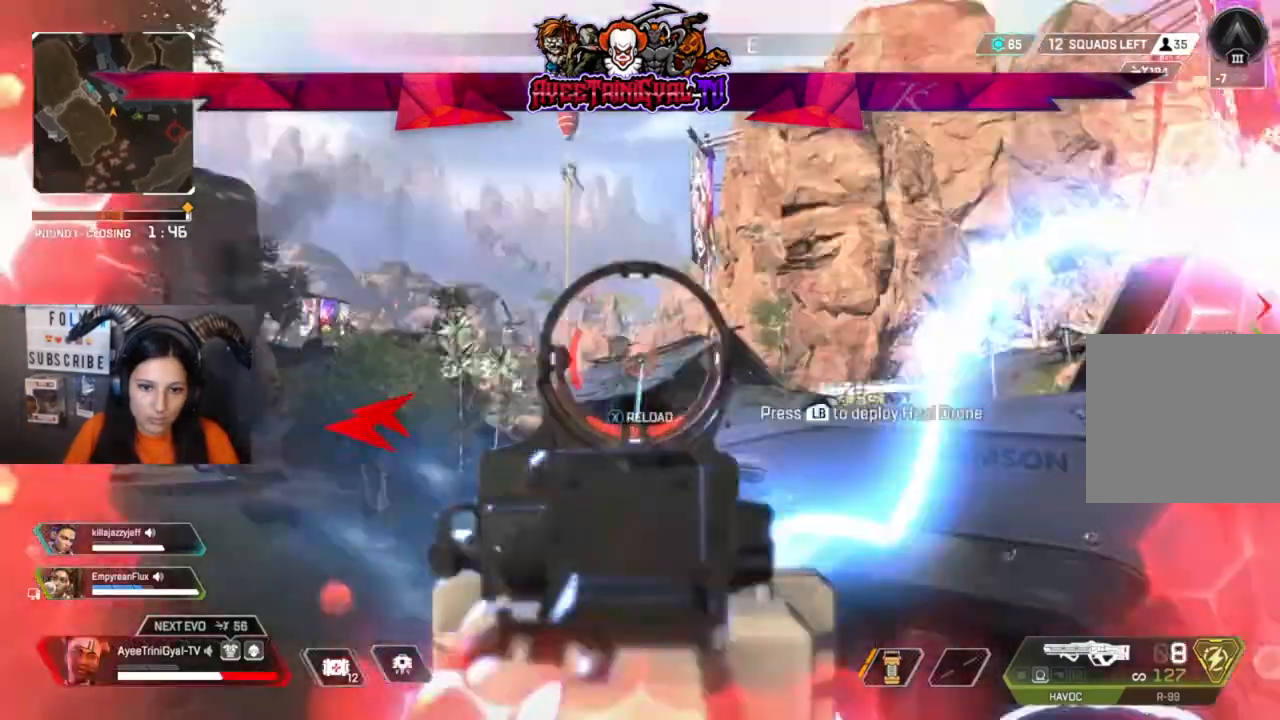
{"dt_ms": 500, "buttons": [], "left_stick": "down-left", "right_stick": "left", "events": [[300, "L2", "up"], [333, "R2", "up"], [467, "left_stick", "down-left"]]}
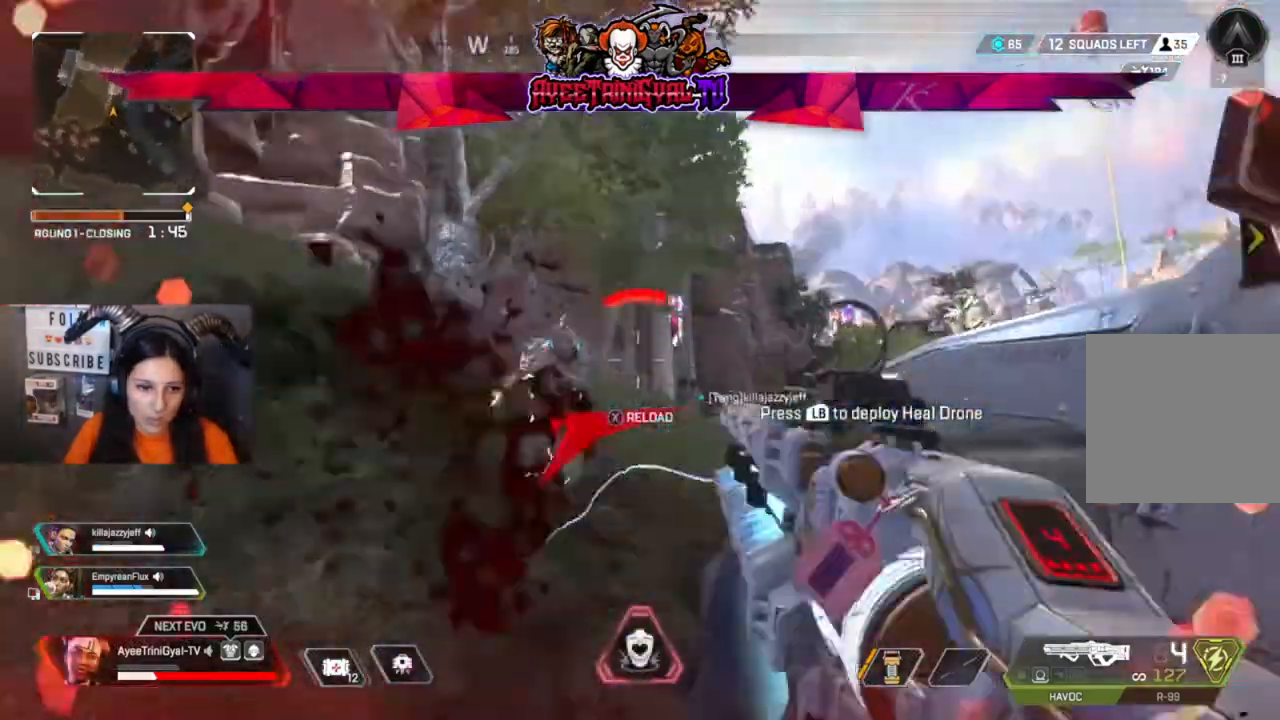
{"dt_ms": 500, "buttons": ["R2"], "left_stick": "up-left", "right_stick": "down-right", "events": [[100, "left_stick", "left"], [100, "right_stick", "center"], [133, "R2", "down"], [400, "right_stick", "down-right"], [500, "left_stick", "up-left"]]}
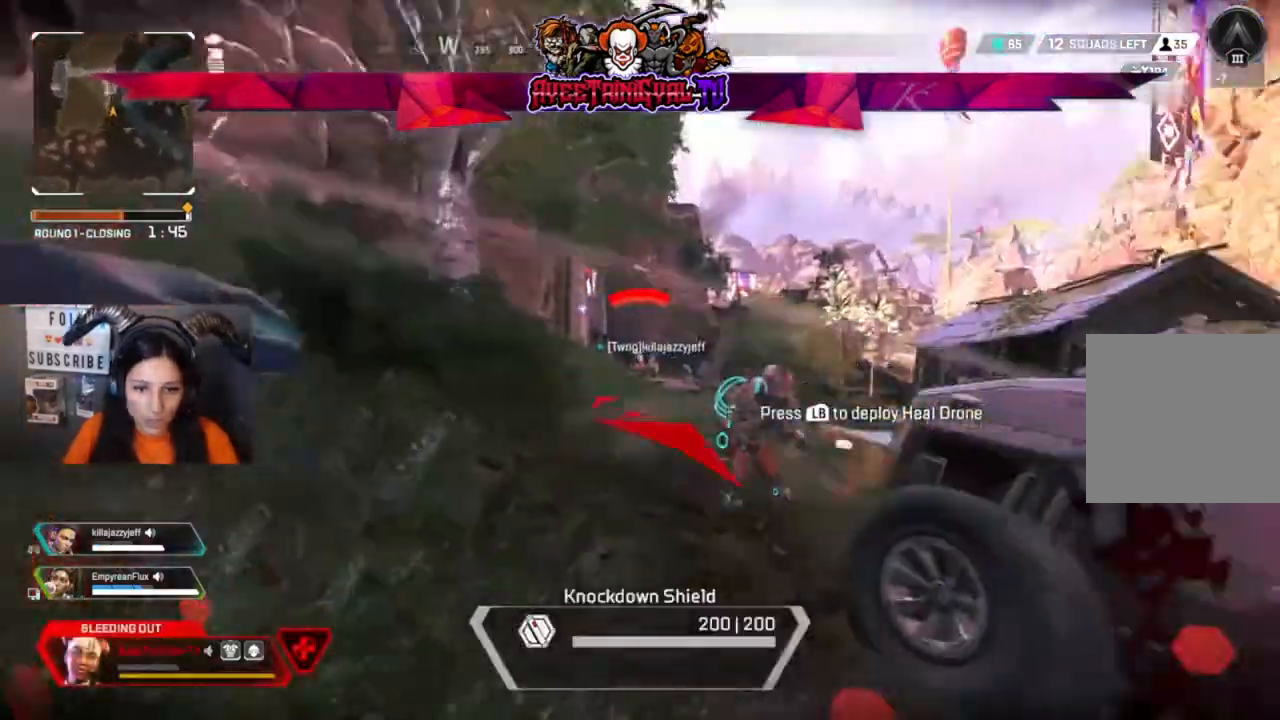
{"dt_ms": 500, "buttons": [], "left_stick": "right", "right_stick": "left", "events": [[100, "left_stick", "right"], [233, "right_stick", "center"], [333, "R2", "up"], [367, "right_stick", "left"]]}
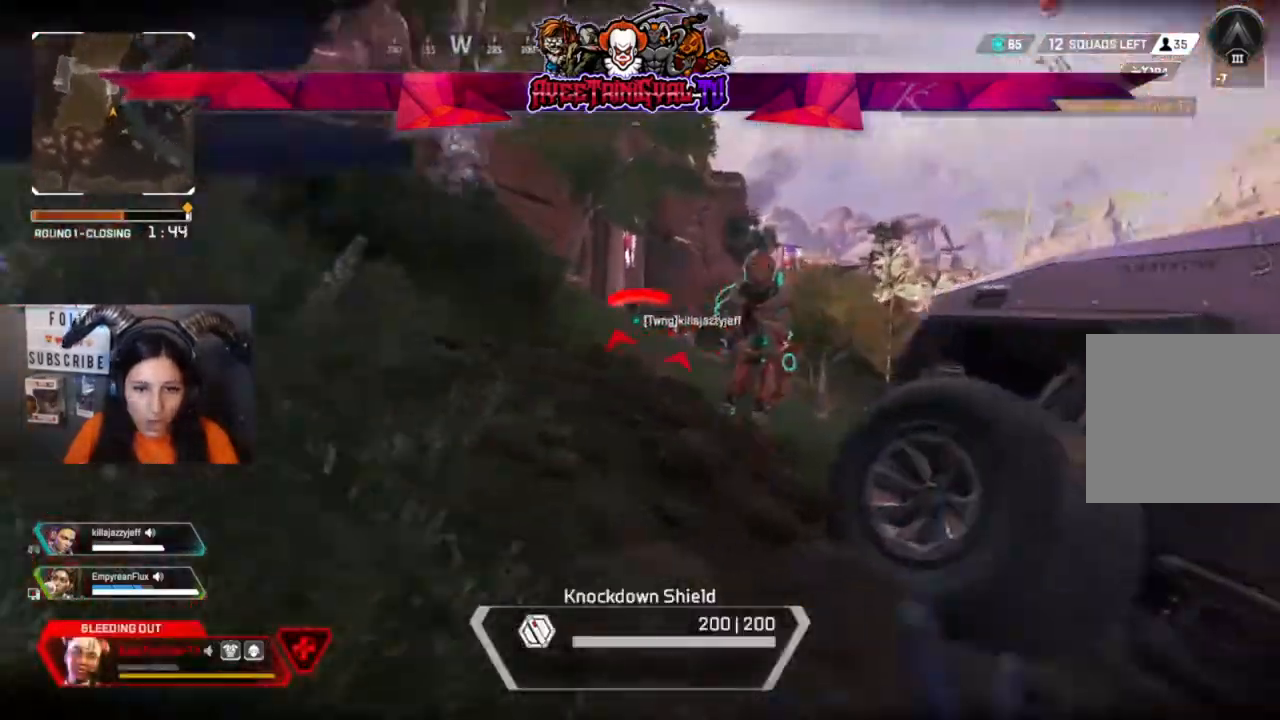
{"dt_ms": 1000, "buttons": [], "left_stick": "left", "right_stick": "down-right"}
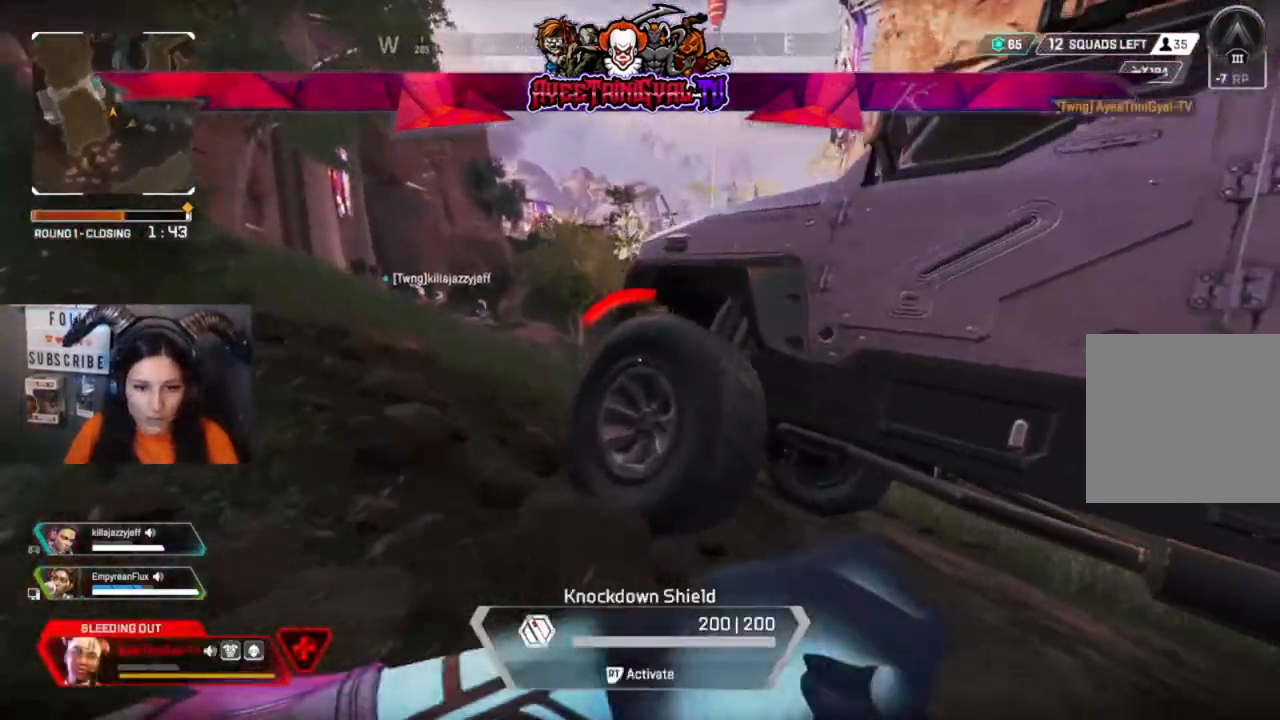
{"dt_ms": 500, "buttons": [], "left_stick": "down-left", "right_stick": "center", "events": [[33, "left_stick", "center"], [167, "left_stick", "down-left"], [200, "R1", "down"], [267, "left_stick", "left"], [267, "right_stick", "center"], [300, "R1", "up"], [400, "R1", "down"], [467, "left_stick", "down-left"], [500, "R1", "up"]]}
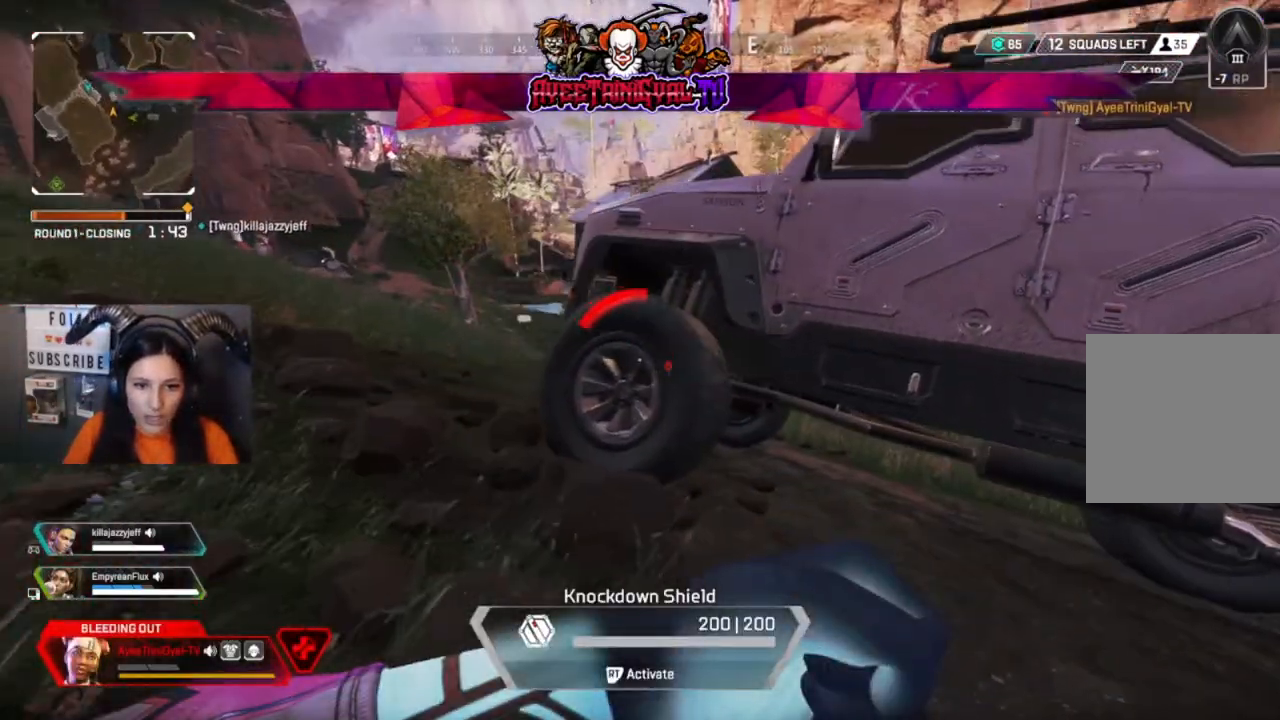
{"dt_ms": 500, "buttons": [], "left_stick": "right", "right_stick": "right", "events": [[67, "left_stick", "center"], [100, "R1", "down"], [200, "R1", "up"], [267, "R1", "down"], [333, "right_stick", "right"], [367, "left_stick", "right"], [467, "R1", "up"]]}
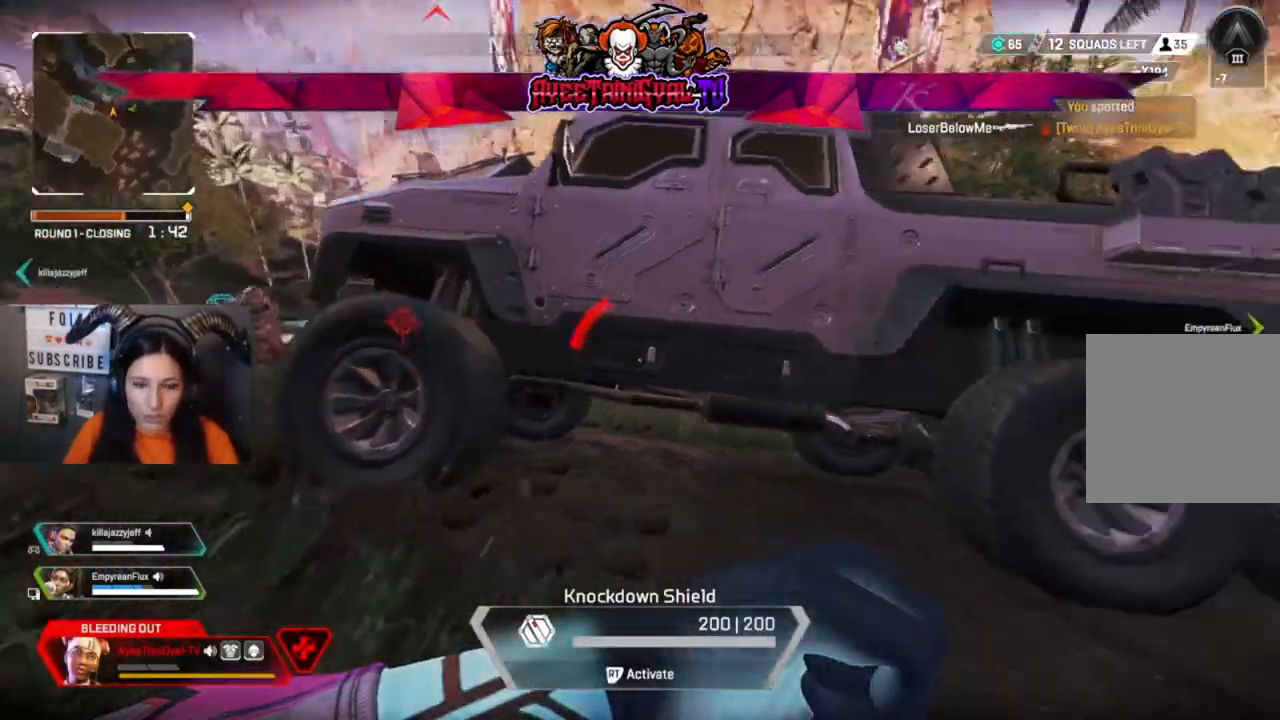
{"dt_ms": 500, "buttons": [], "left_stick": "right", "right_stick": "left", "events": [[67, "right_stick", "left"]]}
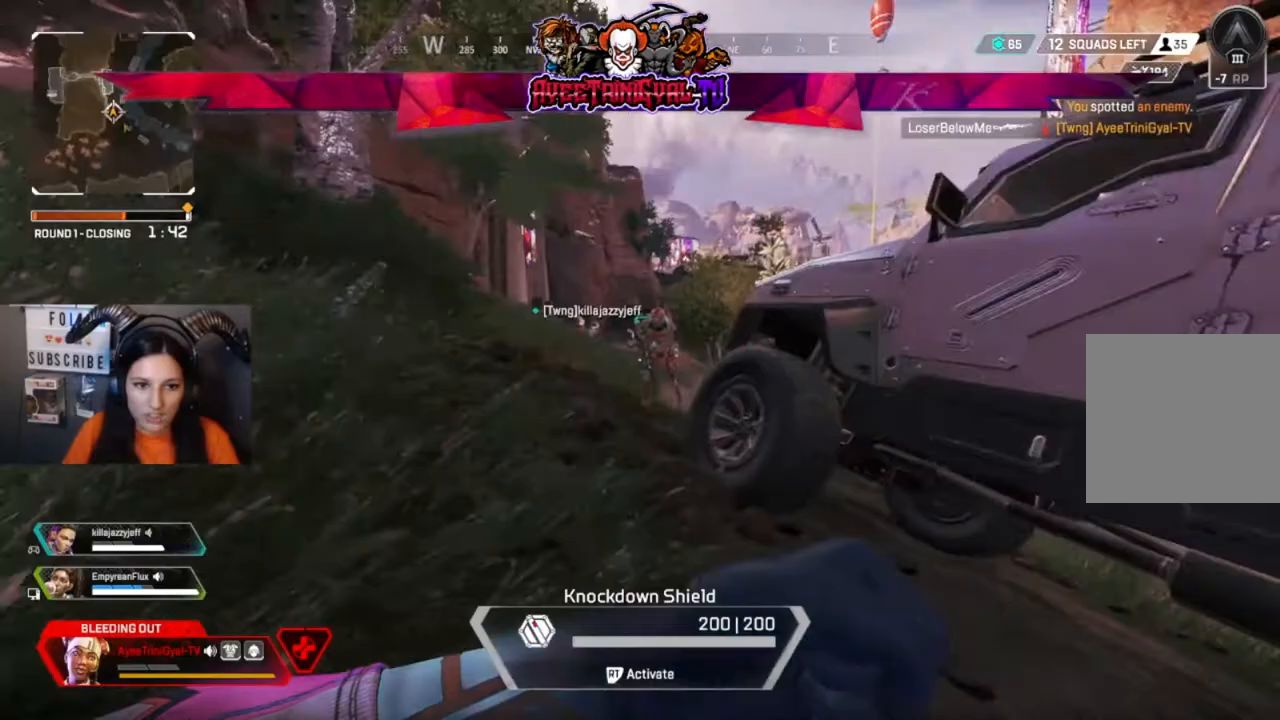
{"dt_ms": 500, "buttons": ["R2"], "left_stick": "right", "right_stick": "center", "events": [[167, "right_stick", "center"], [367, "R2", "down"]]}
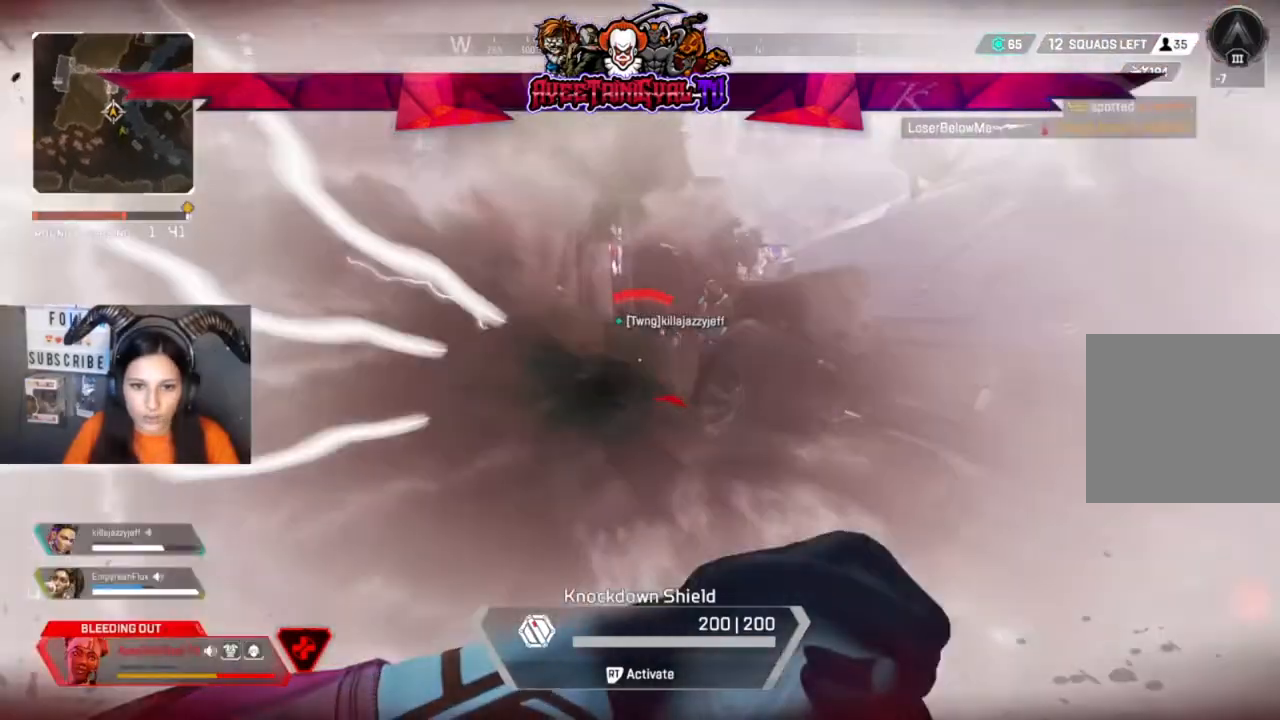
{"dt_ms": 500, "buttons": ["R2"], "left_stick": "right", "right_stick": "center", "events": [[167, "right_stick", "down-left"], [267, "right_stick", "center"]]}
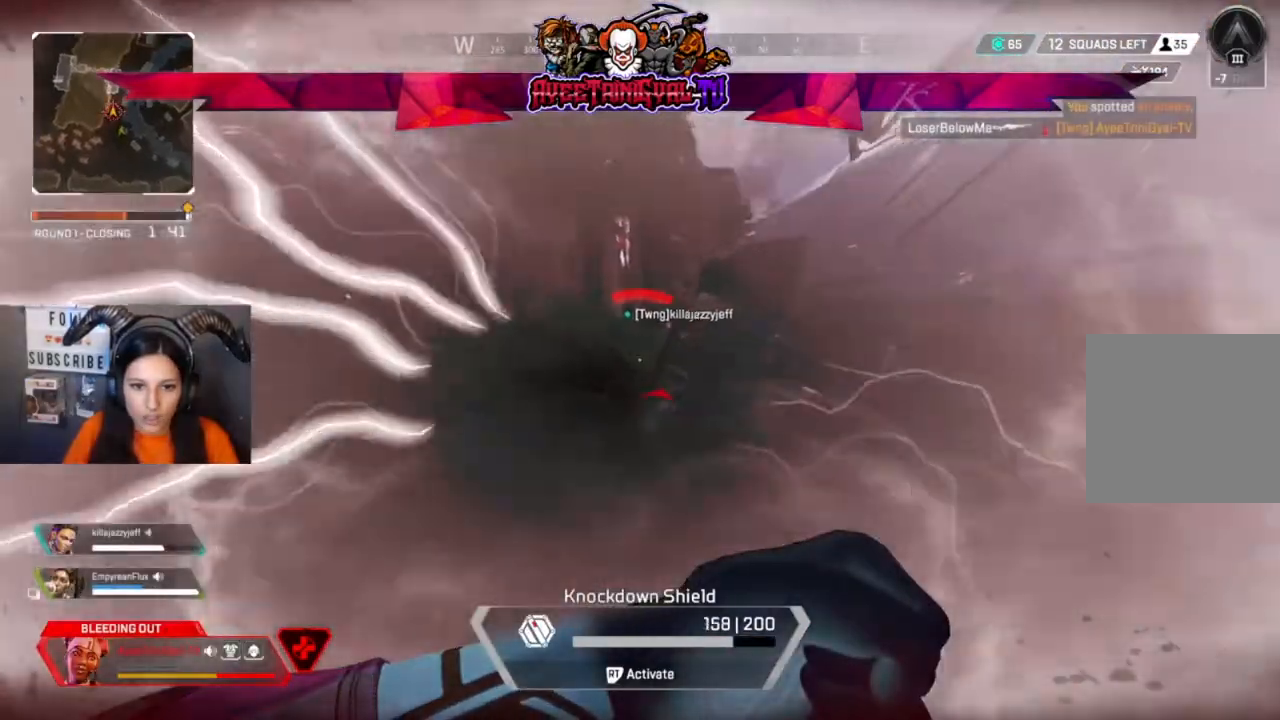
{"dt_ms": 500, "buttons": ["R2"], "left_stick": "right", "right_stick": "center", "events": []}
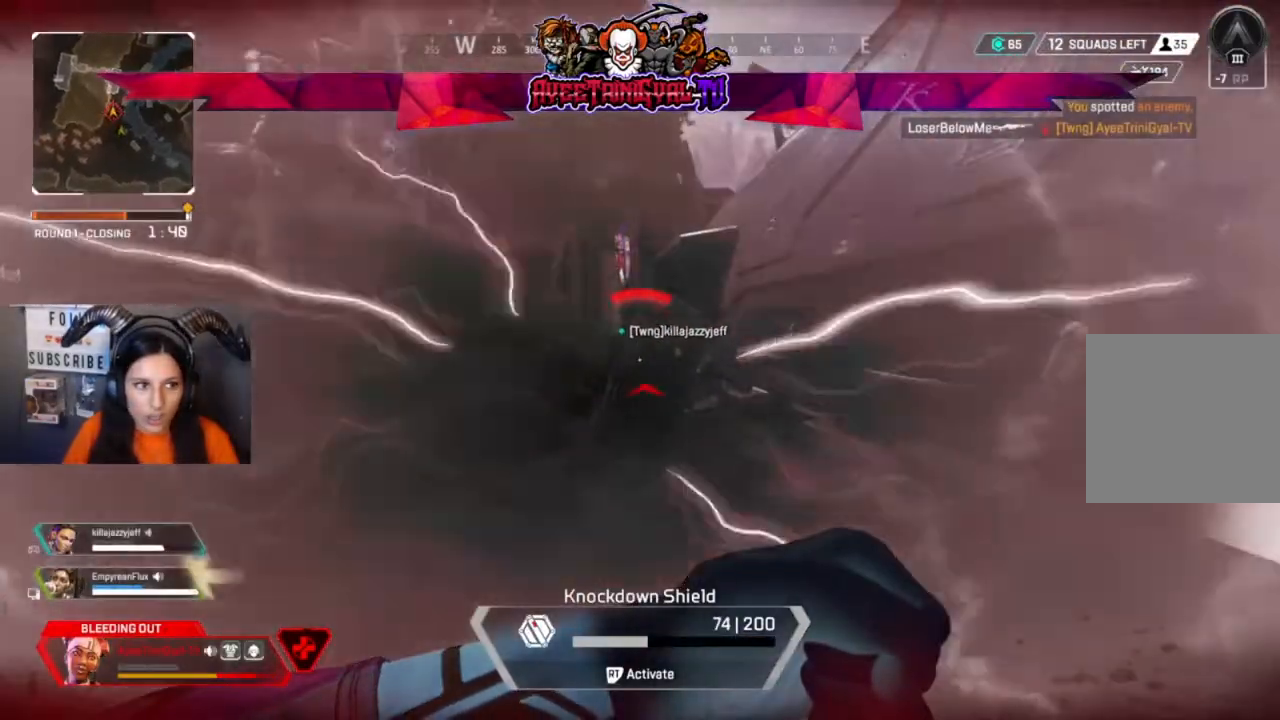
{"dt_ms": 500, "buttons": ["R2"], "left_stick": "right", "right_stick": "left", "events": [[500, "right_stick", "left"]]}
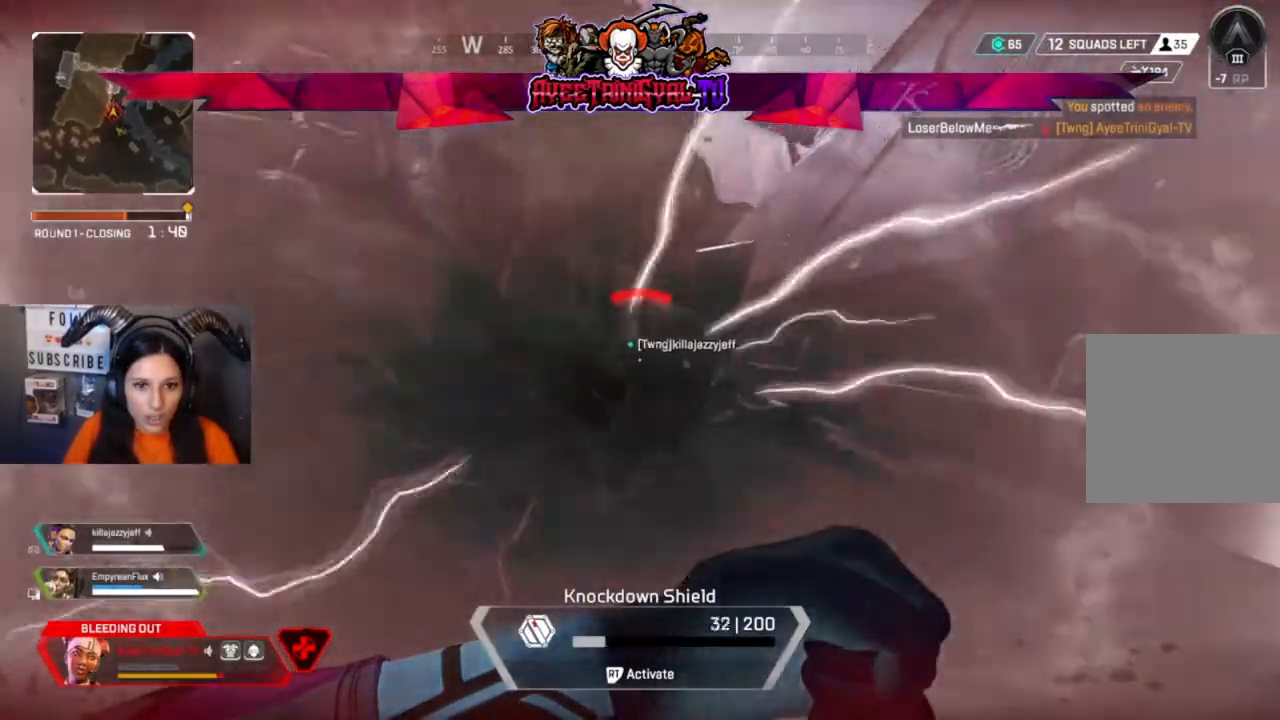
{"dt_ms": 1000, "buttons": [], "left_stick": "center", "right_stick": "center"}
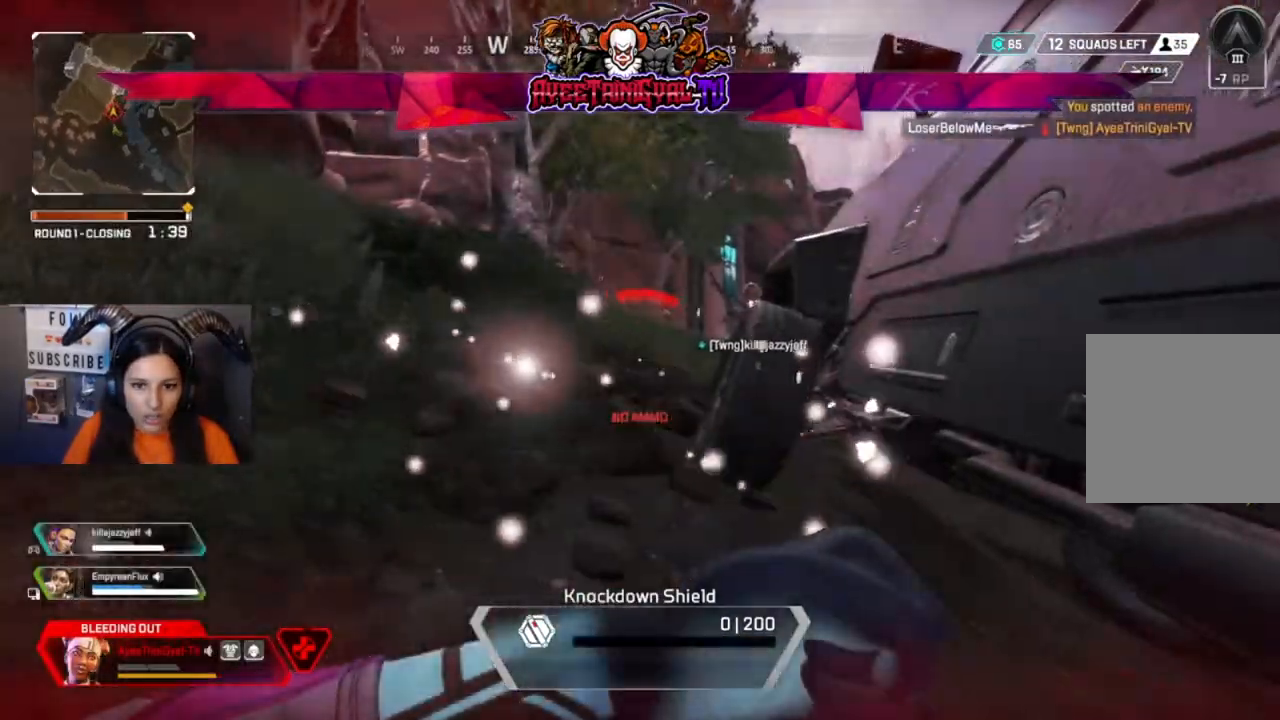
{"dt_ms": 1000, "buttons": [], "left_stick": "right", "right_stick": "right"}
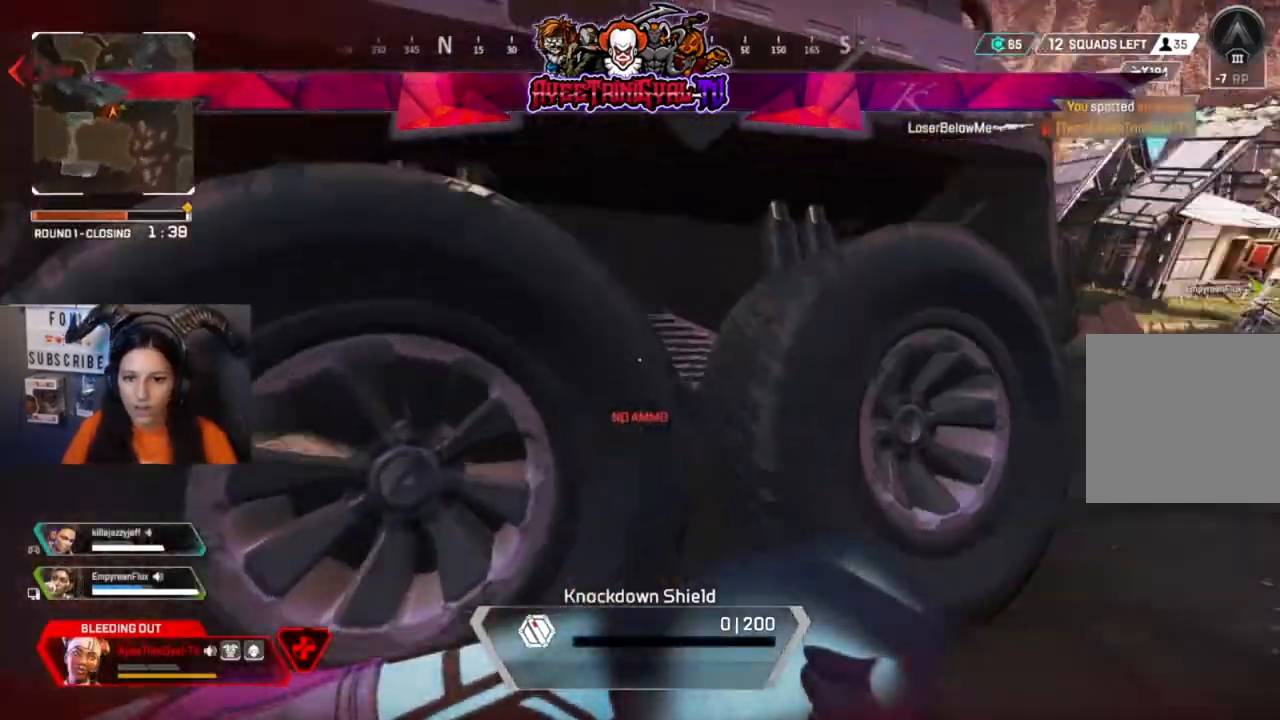
{"dt_ms": 500, "buttons": [], "left_stick": "up-right", "right_stick": "center", "events": [[200, "left_stick", "up-right"], [300, "right_stick", "center"], [400, "right_stick", "left"], [500, "right_stick", "center"]]}
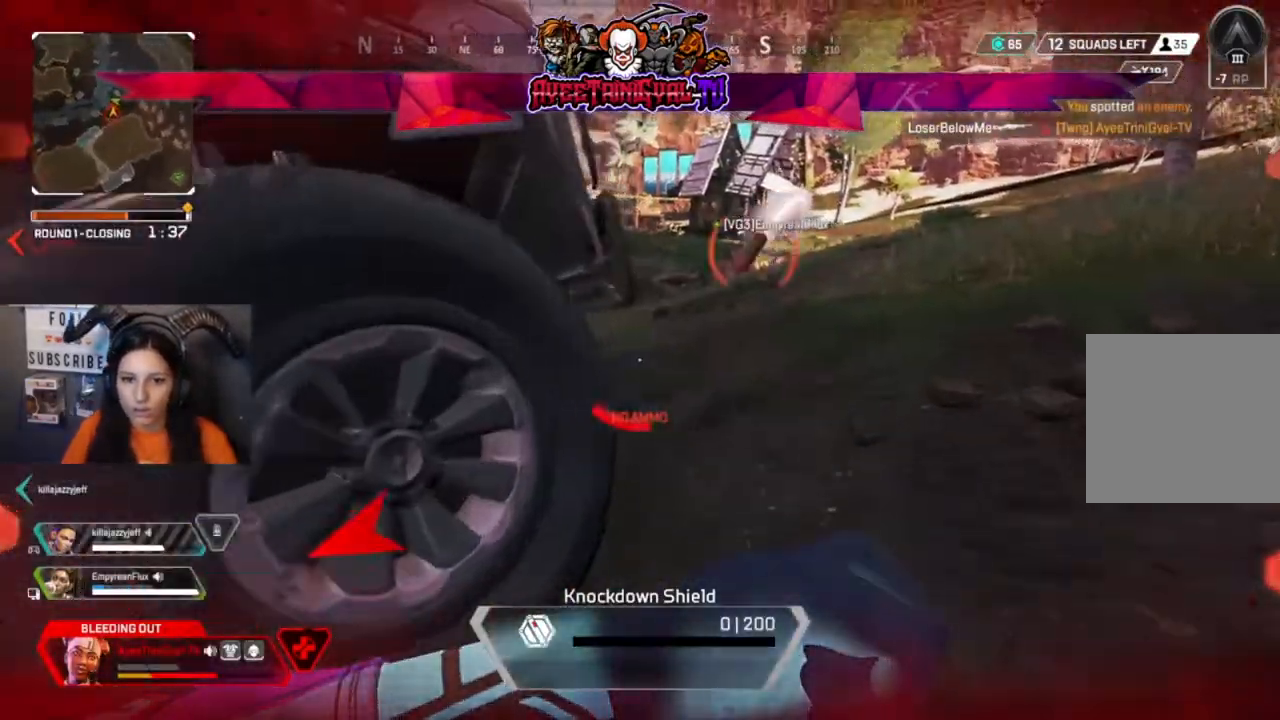
{"dt_ms": 500, "buttons": [], "left_stick": "up-right", "right_stick": "center"}
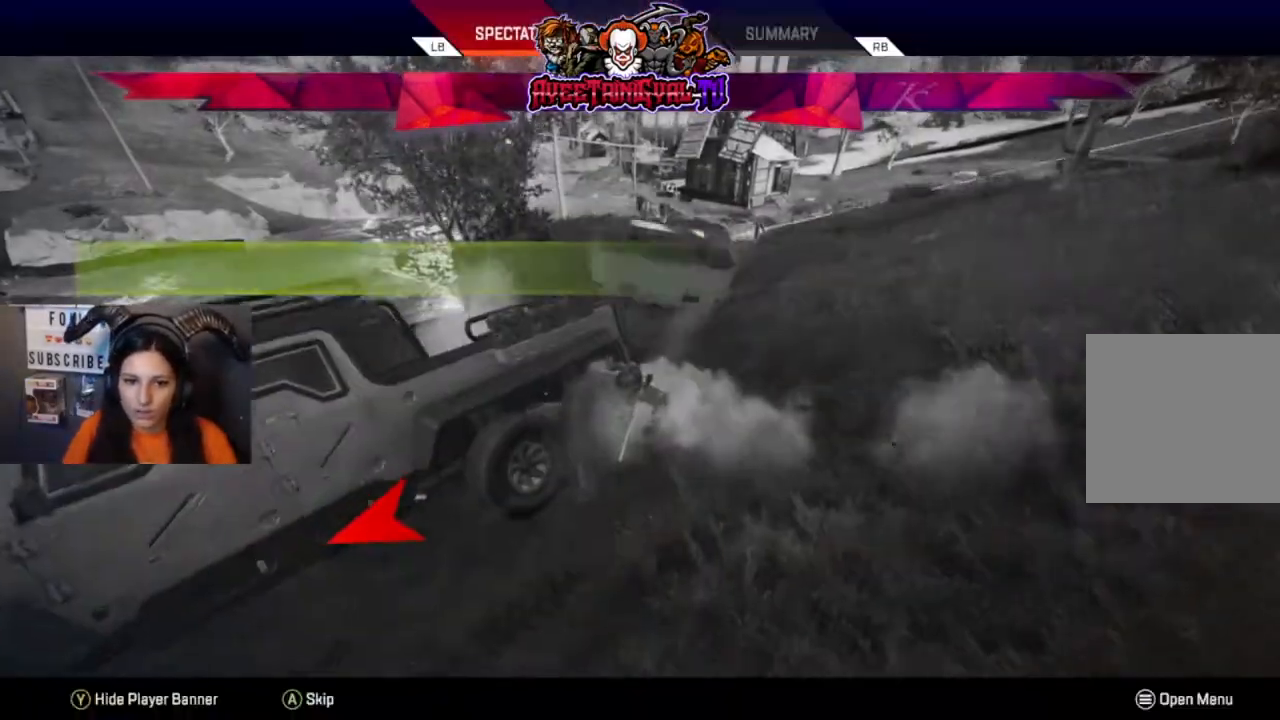
{"dt_ms": 500, "buttons": [], "left_stick": "center", "right_stick": "center", "events": [[133, "left_stick", "center"]]}